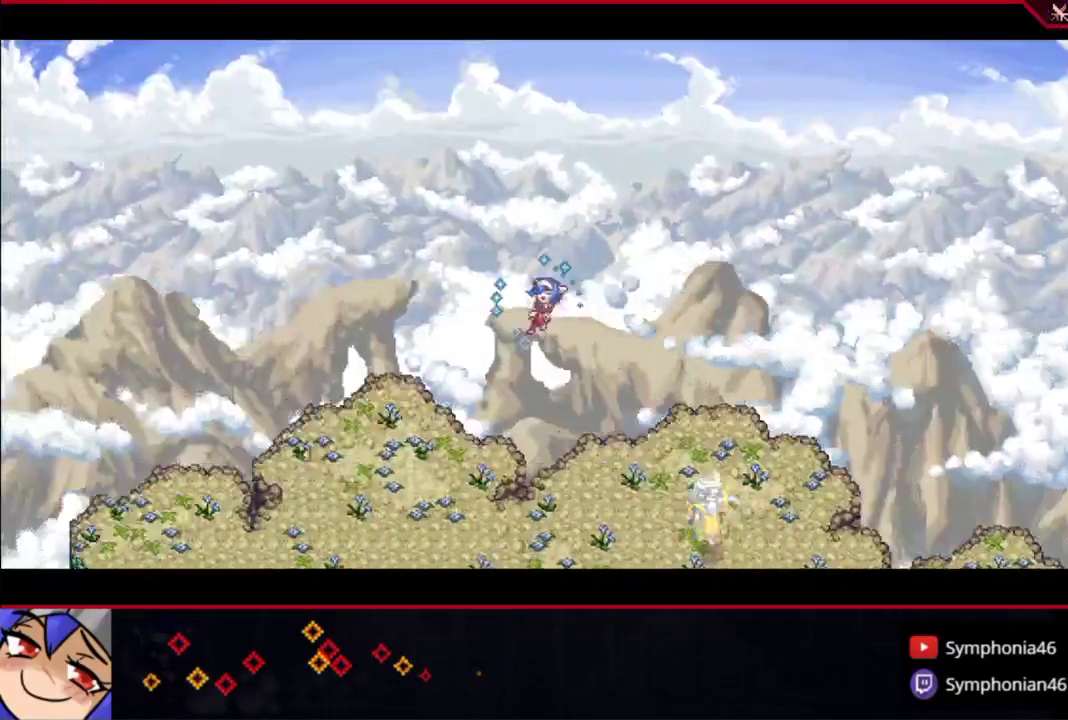
Gameplay with a controller (PlayStation layout); each line is a JSON object with the inputs held at the frame after it. "events" lists button and stick changes between this image and that frame as [ms after this image, input, new state], when the widget could be followed in between. Not read: L3 R3.
{"buttons": ["TRIANGLE"], "left_stick": "center", "right_stick": "center", "events": [[50, "TRIANGLE", "up"], [150, "TRIANGLE", "down"], [233, "TRIANGLE", "up"], [300, "TRIANGLE", "down"], [383, "TRIANGLE", "up"], [450, "TRIANGLE", "down"]]}
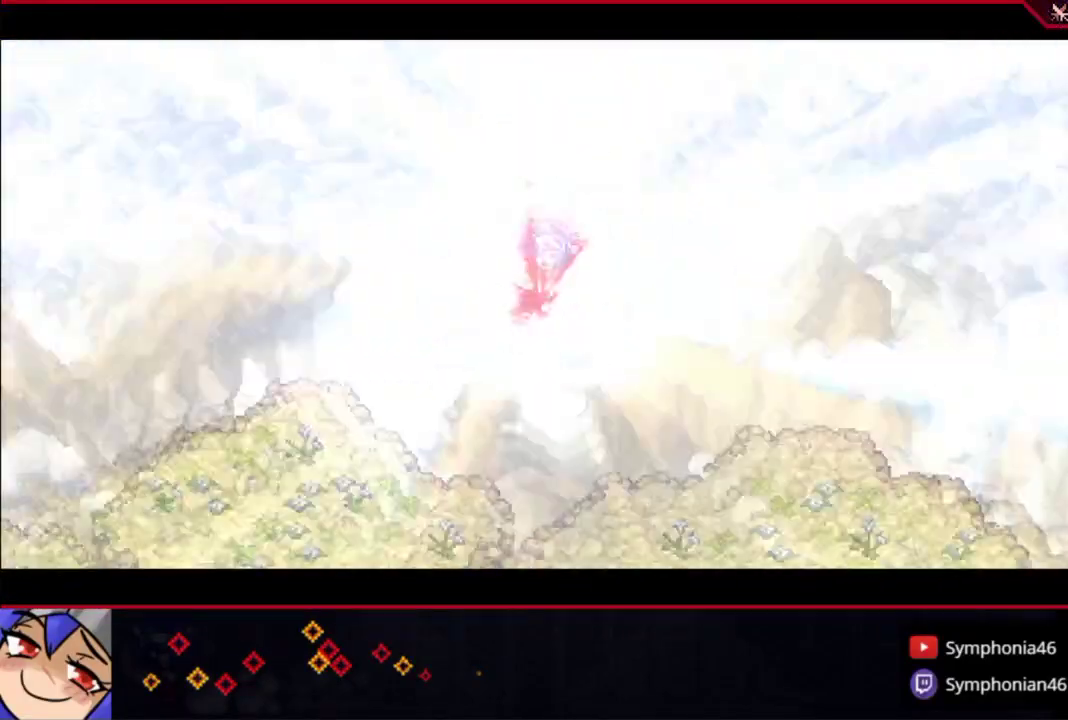
{"buttons": ["TRIANGLE"], "left_stick": "center", "right_stick": "center", "events": [[50, "TRIANGLE", "up"], [133, "TRIANGLE", "down"], [200, "TRIANGLE", "up"], [283, "TRIANGLE", "down"], [350, "TRIANGLE", "up"], [450, "TRIANGLE", "down"]]}
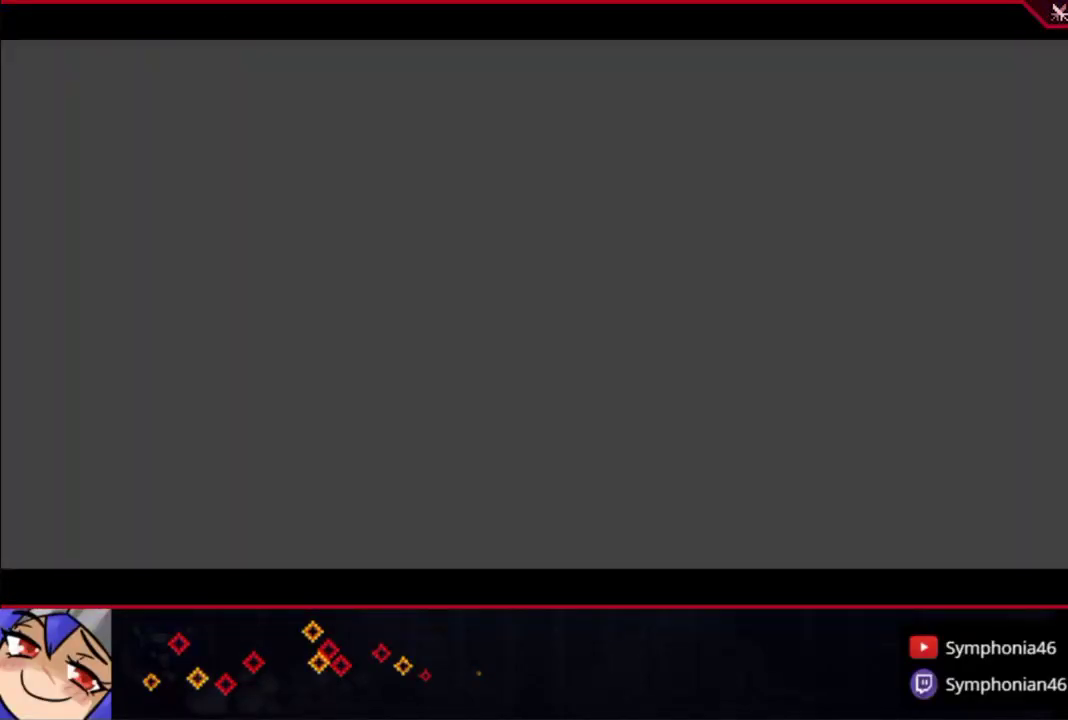
{"buttons": [], "left_stick": "center", "right_stick": "center", "events": [[33, "TRIANGLE", "up"], [133, "TRIANGLE", "down"], [183, "TRIANGLE", "up"], [283, "TRIANGLE", "down"], [350, "TRIANGLE", "up"], [433, "TRIANGLE", "down"], [500, "TRIANGLE", "up"]]}
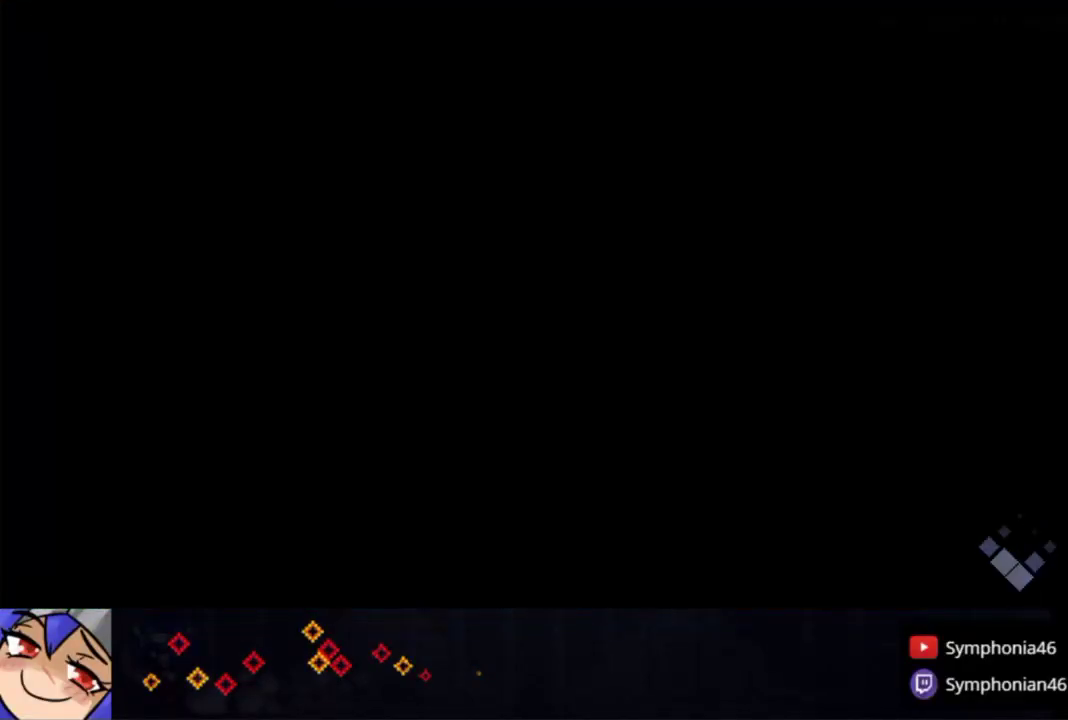
{"buttons": ["TRIANGLE"], "left_stick": "center", "right_stick": "center", "events": [[100, "TRIANGLE", "down"], [183, "TRIANGLE", "up"], [283, "TRIANGLE", "down"], [333, "TRIANGLE", "up"], [433, "TRIANGLE", "down"]]}
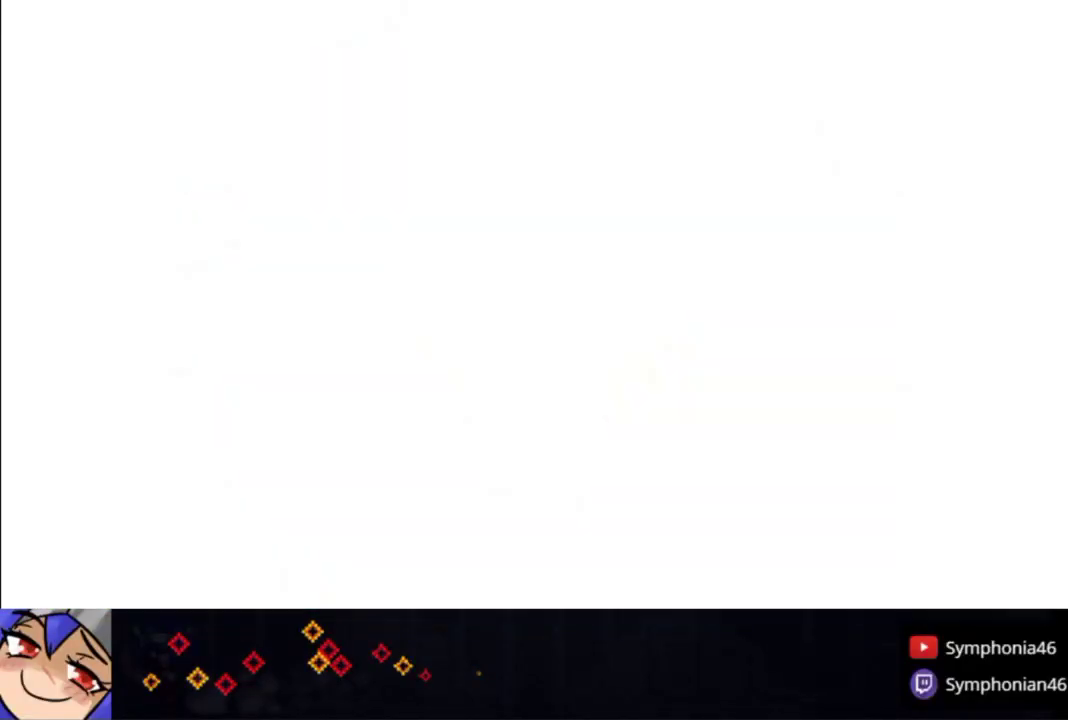
{"buttons": ["TRIANGLE"], "left_stick": "center", "right_stick": "center", "events": [[33, "TRIANGLE", "up"], [100, "TRIANGLE", "down"], [200, "TRIANGLE", "up"], [283, "TRIANGLE", "down"], [383, "TRIANGLE", "up"], [450, "TRIANGLE", "down"]]}
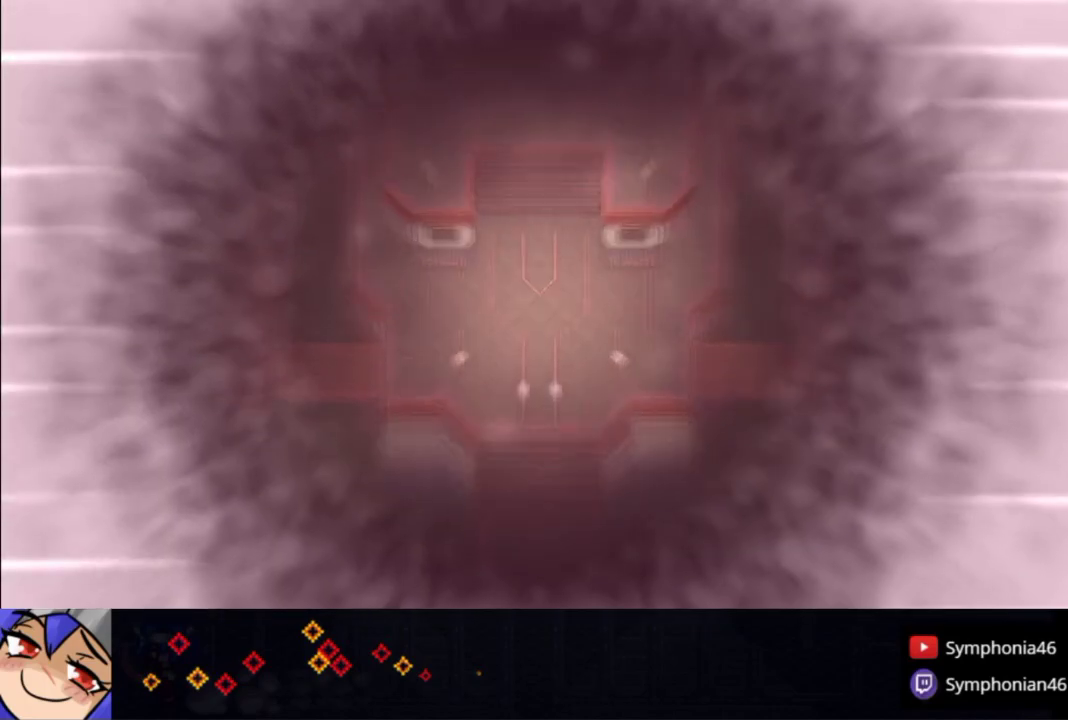
{"buttons": ["TRIANGLE"], "left_stick": "center", "right_stick": "center", "events": [[50, "TRIANGLE", "up"], [150, "TRIANGLE", "down"], [233, "TRIANGLE", "up"], [333, "TRIANGLE", "down"], [400, "TRIANGLE", "up"], [500, "TRIANGLE", "down"]]}
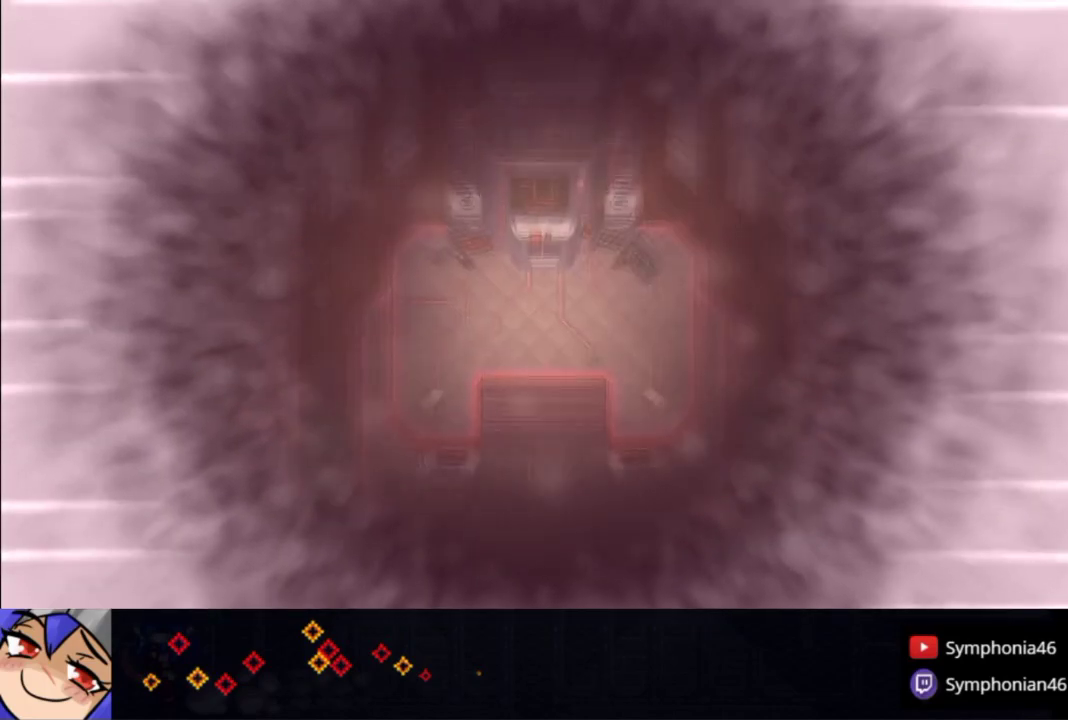
{"buttons": ["CROSS", "CIRCLE"], "left_stick": "center", "right_stick": "center", "events": [[83, "TRIANGLE", "up"], [150, "TRIANGLE", "down"], [233, "TRIANGLE", "up"], [333, "TRIANGLE", "down"], [400, "TRIANGLE", "up"], [500, "CIRCLE", "down"], [500, "CROSS", "down"]]}
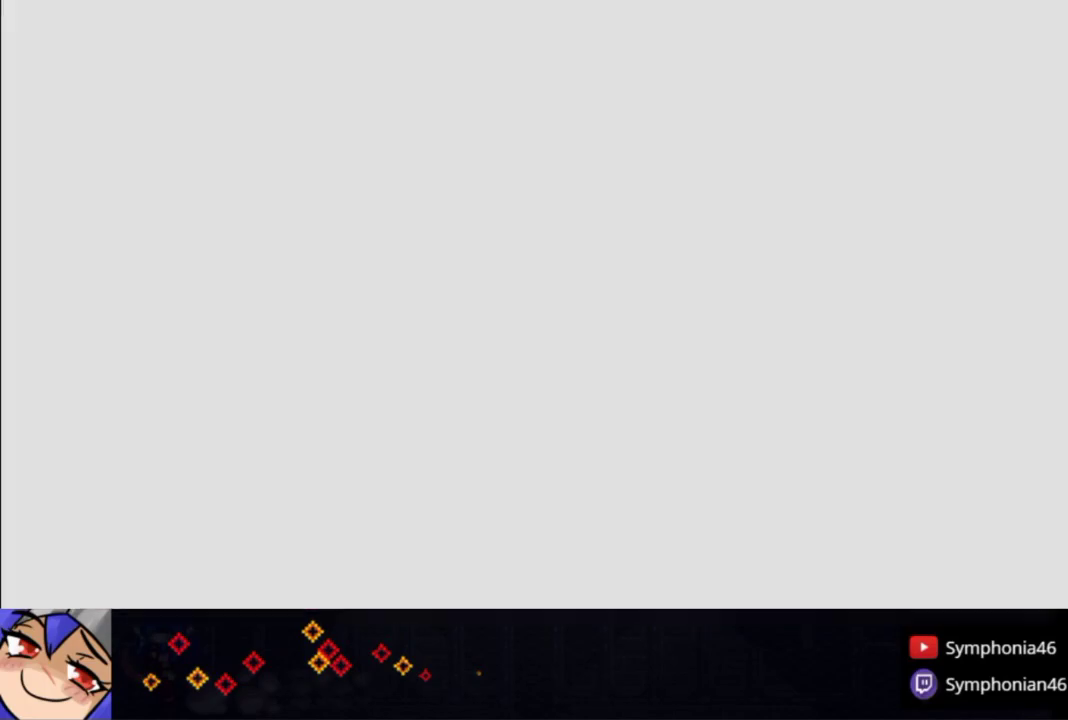
{"buttons": [], "left_stick": "center", "right_stick": "center", "events": [[33, "TRIANGLE", "down"], [83, "CROSS", "up"], [100, "CIRCLE", "up"], [100, "TRIANGLE", "up"], [183, "CIRCLE", "down"], [183, "CROSS", "down"], [200, "TRIANGLE", "down"], [283, "CIRCLE", "up"], [283, "CROSS", "up"], [283, "TRIANGLE", "up"], [350, "CIRCLE", "down"], [383, "CROSS", "down"], [383, "TRIANGLE", "down"], [433, "CROSS", "up"], [450, "CIRCLE", "up"], [450, "TRIANGLE", "up"]]}
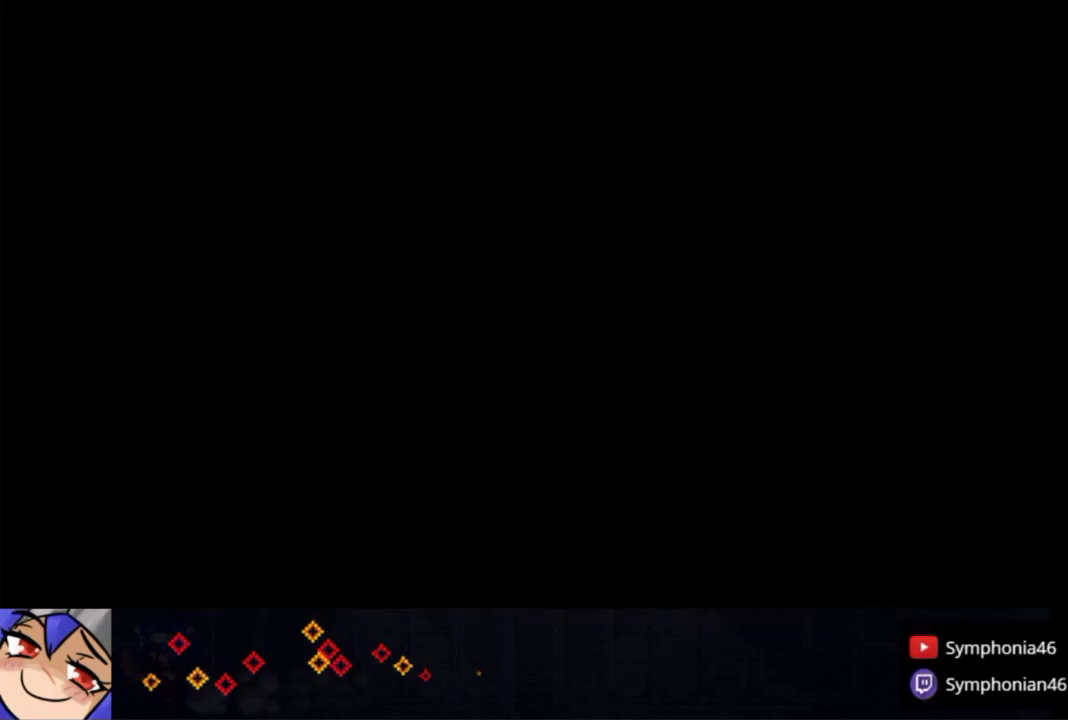
{"buttons": [], "left_stick": "center", "right_stick": "center", "events": [[33, "CROSS", "down"], [50, "CIRCLE", "down"], [50, "TRIANGLE", "down"], [133, "CROSS", "up"], [150, "CIRCLE", "up"], [150, "TRIANGLE", "up"], [233, "CIRCLE", "down"], [233, "CROSS", "down"], [233, "TRIANGLE", "down"], [300, "CIRCLE", "up"], [300, "CROSS", "up"], [333, "TRIANGLE", "up"], [433, "CIRCLE", "down"], [433, "CROSS", "down"], [433, "TRIANGLE", "down"], [483, "CROSS", "up"], [500, "CIRCLE", "up"], [500, "TRIANGLE", "up"]]}
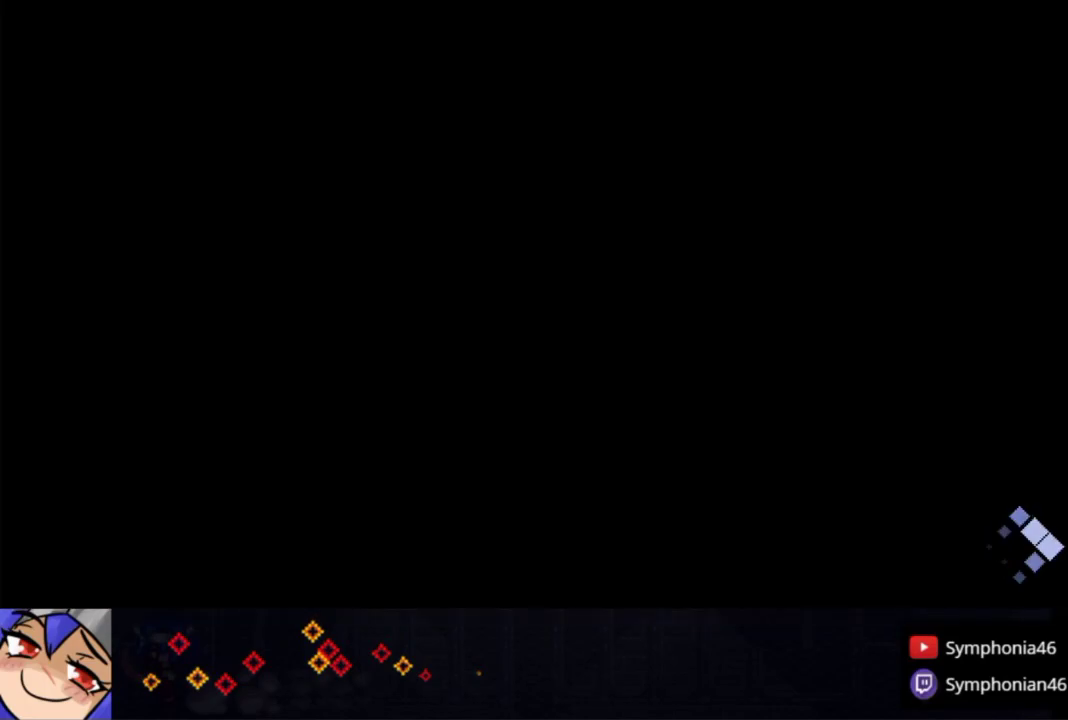
{"buttons": ["CROSS", "CIRCLE", "TRIANGLE"], "left_stick": "center", "right_stick": "center", "events": [[100, "CIRCLE", "down"], [100, "CROSS", "down"], [100, "TRIANGLE", "down"], [150, "CROSS", "up"], [183, "CIRCLE", "up"], [200, "TRIANGLE", "up"], [283, "CIRCLE", "down"], [283, "CROSS", "down"], [283, "TRIANGLE", "down"], [350, "CROSS", "up"], [383, "CIRCLE", "up"], [383, "TRIANGLE", "up"], [450, "CIRCLE", "down"], [450, "TRIANGLE", "down"], [483, "CROSS", "down"]]}
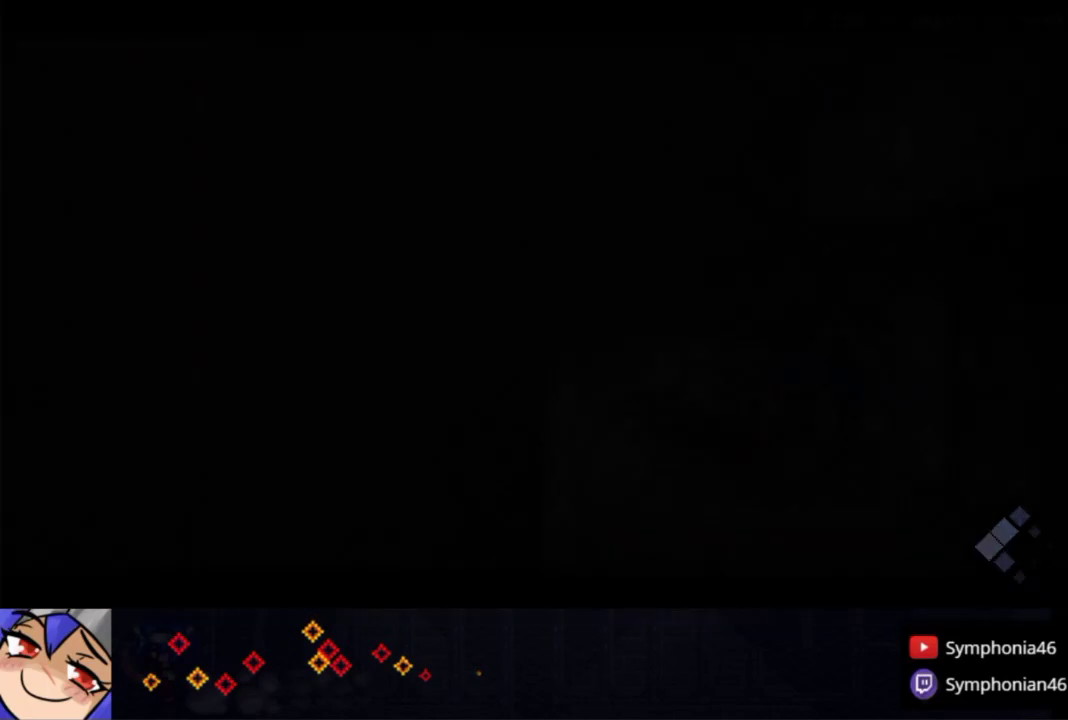
{"buttons": ["CIRCLE", "TRIANGLE", "L1"], "left_stick": "left", "right_stick": "center", "events": [[33, "CIRCLE", "up"], [33, "CROSS", "up"], [50, "TRIANGLE", "up"], [133, "CIRCLE", "down"], [133, "CROSS", "down"], [133, "TRIANGLE", "down"], [200, "CROSS", "up"], [200, "left_stick", "left"], [233, "CIRCLE", "up"], [233, "TRIANGLE", "up"], [300, "CIRCLE", "down"], [300, "TRIANGLE", "down"], [333, "CROSS", "down"], [383, "CIRCLE", "up"], [383, "CROSS", "up"], [400, "TRIANGLE", "up"], [433, "L1", "down"], [483, "TRIANGLE", "down"], [500, "CIRCLE", "down"]]}
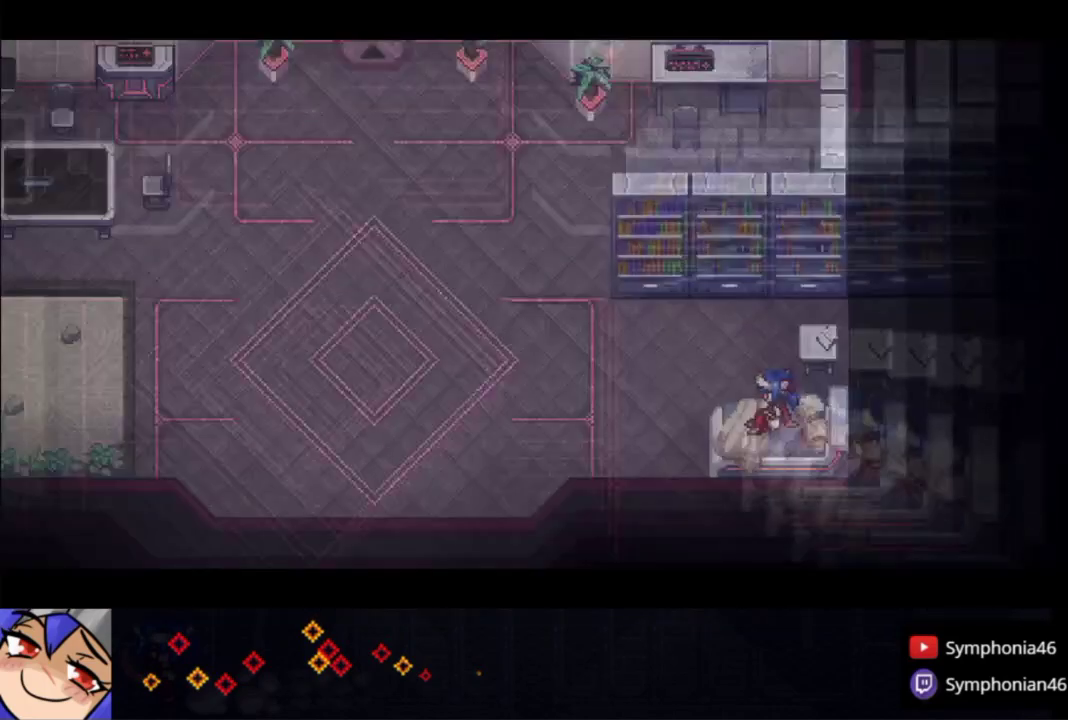
{"buttons": ["TRIANGLE"], "left_stick": "left", "right_stick": "center", "events": [[83, "CIRCLE", "up"], [83, "L1", "up"], [83, "TRIANGLE", "up"], [150, "TRIANGLE", "down"], [200, "L1", "down"], [233, "TRIANGLE", "up"], [300, "L1", "up"], [333, "TRIANGLE", "down"], [417, "L1", "down"], [433, "TRIANGLE", "up"], [500, "L1", "up"], [500, "TRIANGLE", "down"]]}
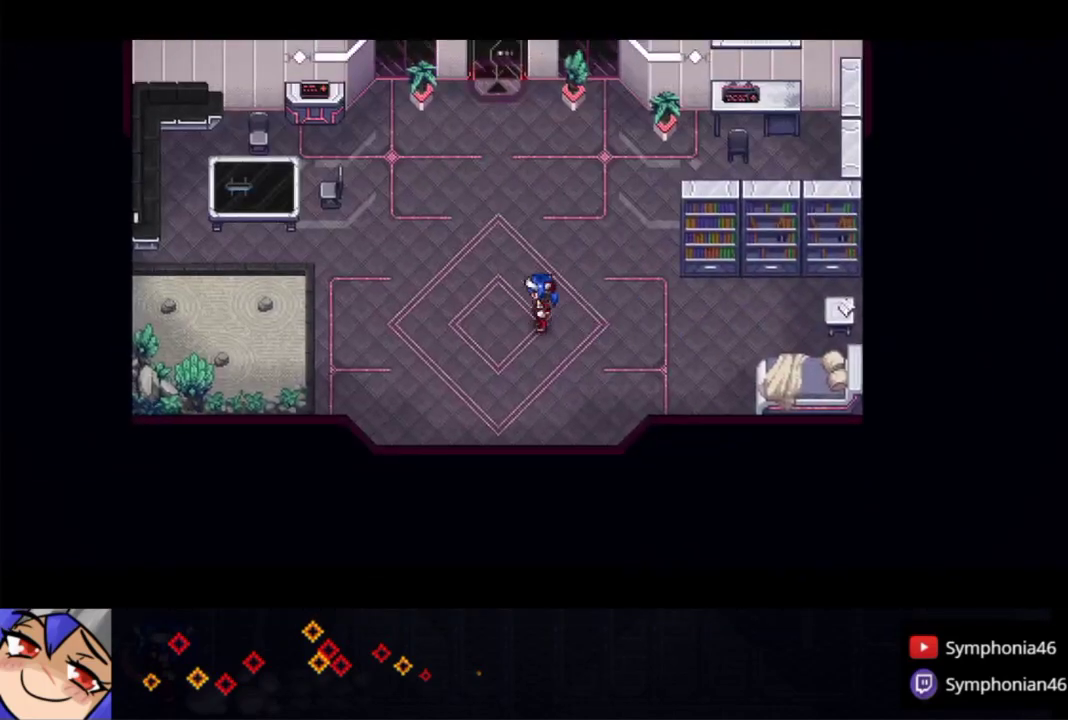
{"buttons": [], "left_stick": "left", "right_stick": "center", "events": [[100, "TRIANGLE", "up"], [133, "L1", "down"], [200, "L1", "up"], [200, "TRIANGLE", "down"], [250, "TRIANGLE", "up"], [350, "L1", "down"], [350, "TRIANGLE", "down"], [450, "L1", "up"], [450, "TRIANGLE", "up"]]}
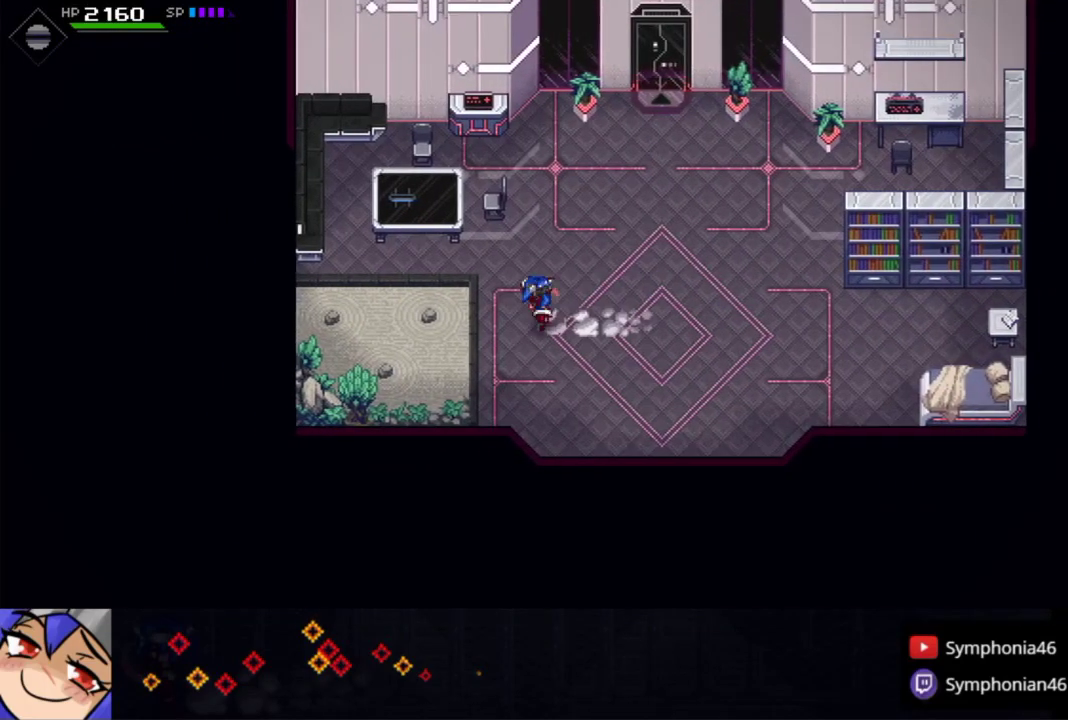
{"buttons": [], "left_stick": "up-right", "right_stick": "center", "events": [[50, "L1", "down"], [50, "TRIANGLE", "down"], [133, "TRIANGLE", "up"], [183, "L1", "up"], [200, "TRIANGLE", "down"], [283, "TRIANGLE", "up"], [283, "left_stick", "up-right"], [333, "L1", "down"], [383, "TRIANGLE", "down"], [433, "L1", "up"], [433, "TRIANGLE", "up"]]}
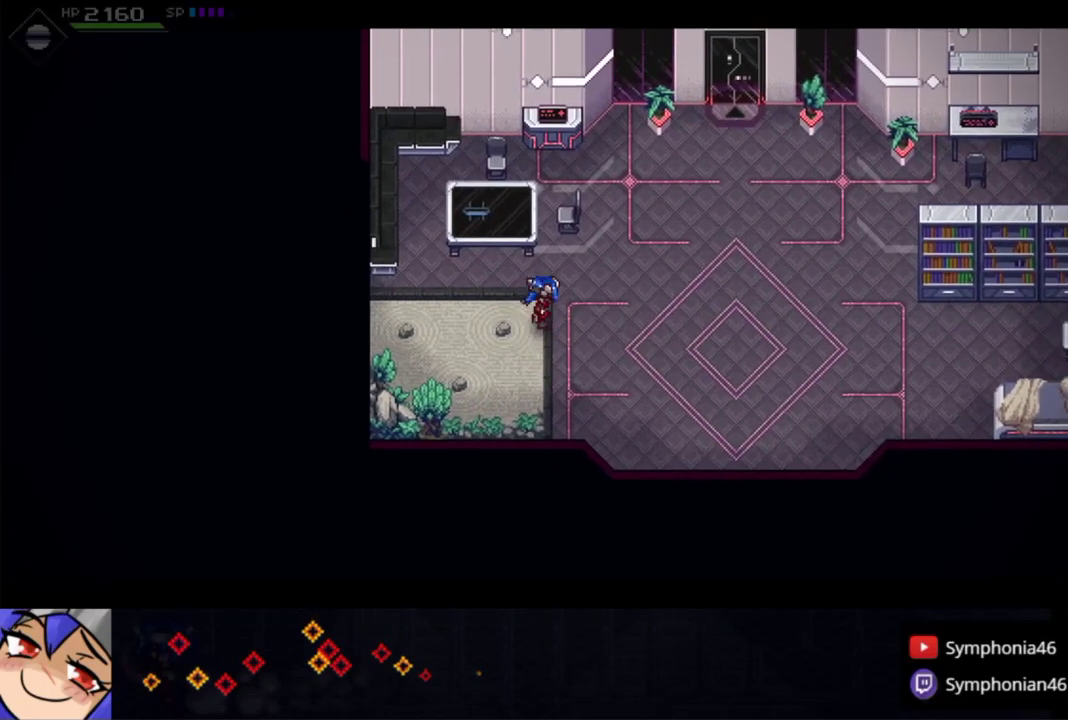
{"buttons": ["L1"], "left_stick": "up-right", "right_stick": "center", "events": [[50, "L1", "down"], [50, "TRIANGLE", "down"], [100, "TRIANGLE", "up"], [183, "L1", "up"], [200, "TRIANGLE", "down"], [283, "L1", "down"], [283, "TRIANGLE", "up"], [400, "L1", "up"], [400, "TRIANGLE", "down"], [483, "TRIANGLE", "up"], [500, "L1", "down"]]}
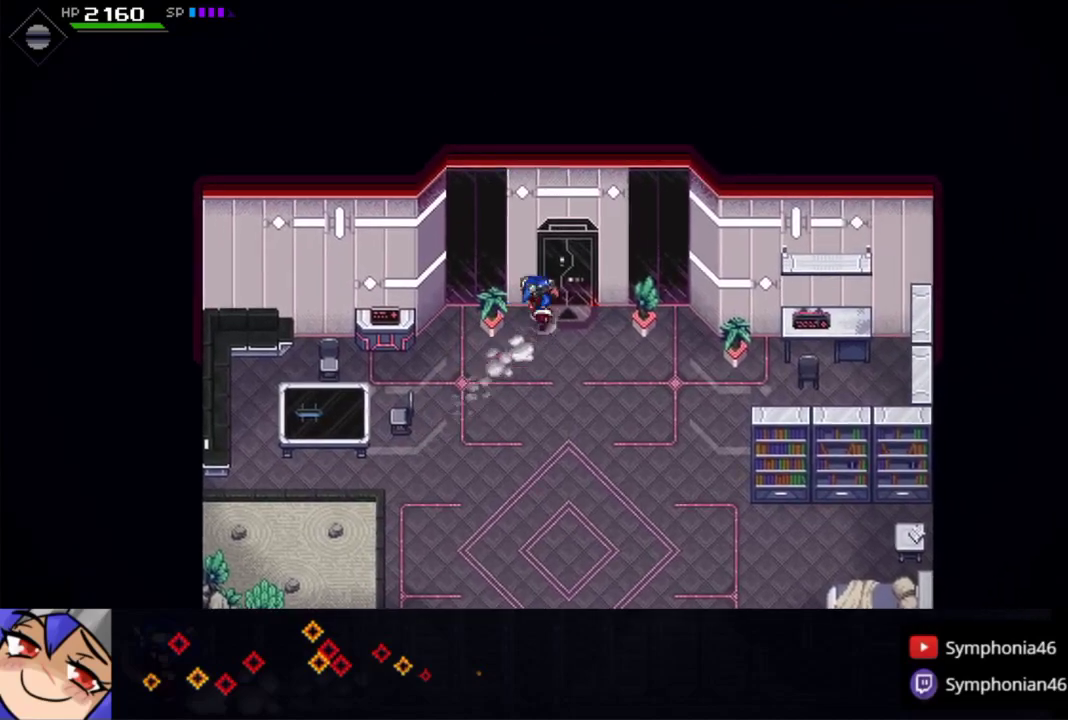
{"buttons": ["L1"], "left_stick": "up", "right_stick": "center", "events": [[50, "TRIANGLE", "down"], [100, "L1", "up"], [100, "left_stick", "up"], [150, "TRIANGLE", "up"], [233, "L1", "down"], [233, "TRIANGLE", "down"], [300, "TRIANGLE", "up"], [333, "L1", "up"], [400, "TRIANGLE", "down"], [450, "L1", "down"], [450, "TRIANGLE", "up"]]}
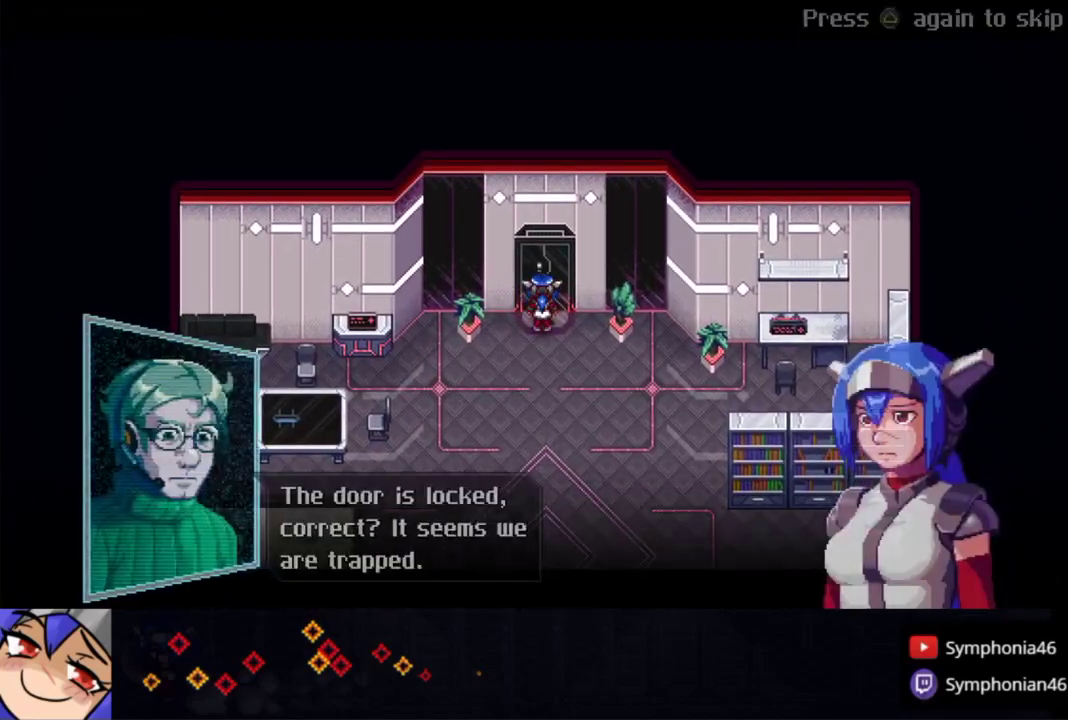
{"buttons": [], "left_stick": "up", "right_stick": "center", "events": [[50, "L1", "up"], [50, "TRIANGLE", "down"], [133, "TRIANGLE", "up"], [150, "L1", "down"], [233, "L1", "up"], [233, "TRIANGLE", "down"], [300, "TRIANGLE", "up"], [333, "L1", "down"], [383, "TRIANGLE", "down"], [450, "L1", "up"], [450, "TRIANGLE", "up"]]}
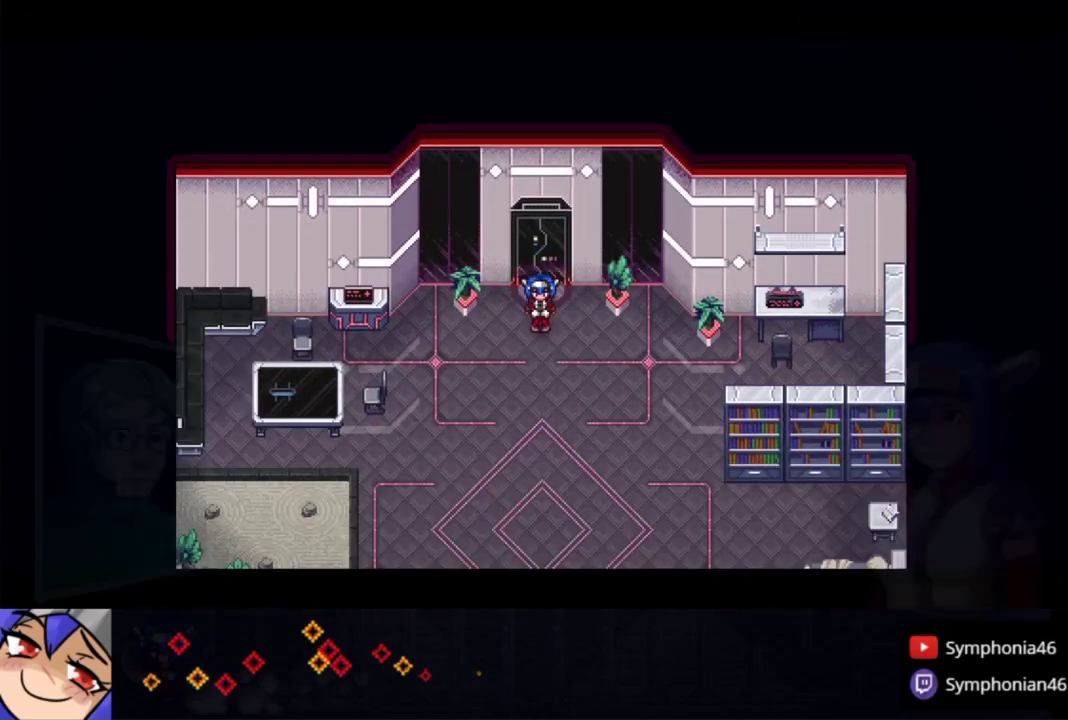
{"buttons": ["L1"], "left_stick": "up", "right_stick": "center", "events": [[33, "L1", "down"], [50, "TRIANGLE", "down"], [133, "L1", "up"], [233, "L1", "down"], [300, "TRIANGLE", "up"], [333, "L1", "up"], [383, "TRIANGLE", "down"], [433, "L1", "down"], [450, "TRIANGLE", "up"]]}
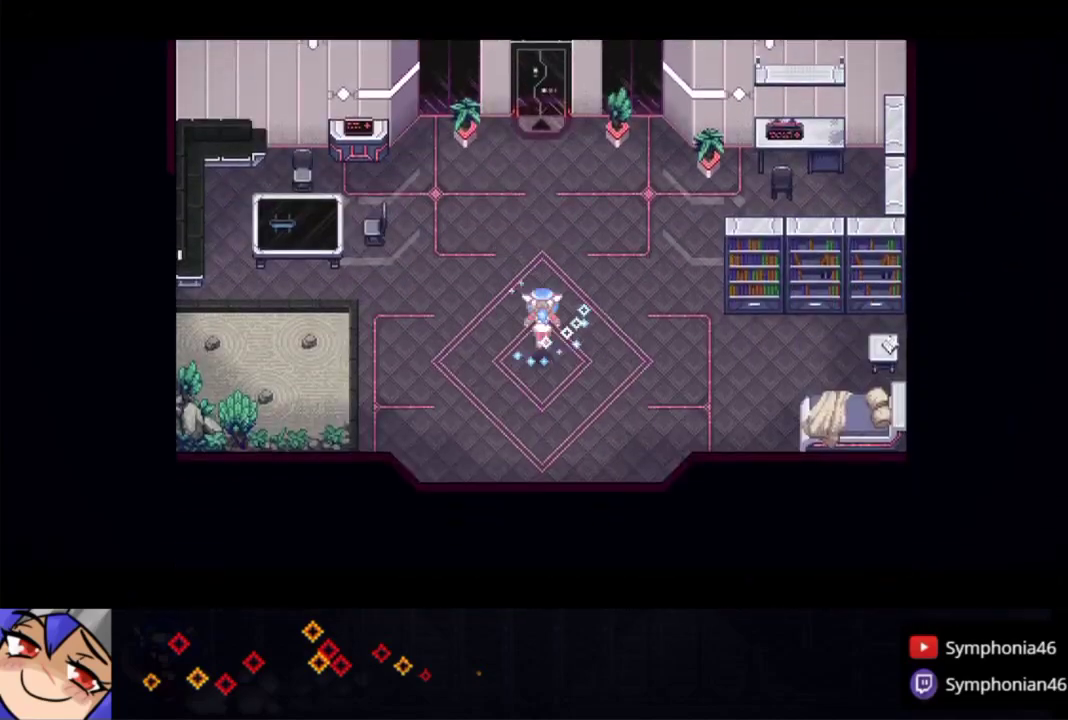
{"buttons": ["TRIANGLE"], "left_stick": "up", "right_stick": "center", "events": [[50, "L1", "up"], [50, "TRIANGLE", "down"], [133, "TRIANGLE", "up"], [150, "L1", "down"], [233, "TRIANGLE", "down"], [250, "L1", "up"], [300, "TRIANGLE", "up"], [350, "L1", "down"], [417, "TRIANGLE", "down"], [483, "L1", "up"]]}
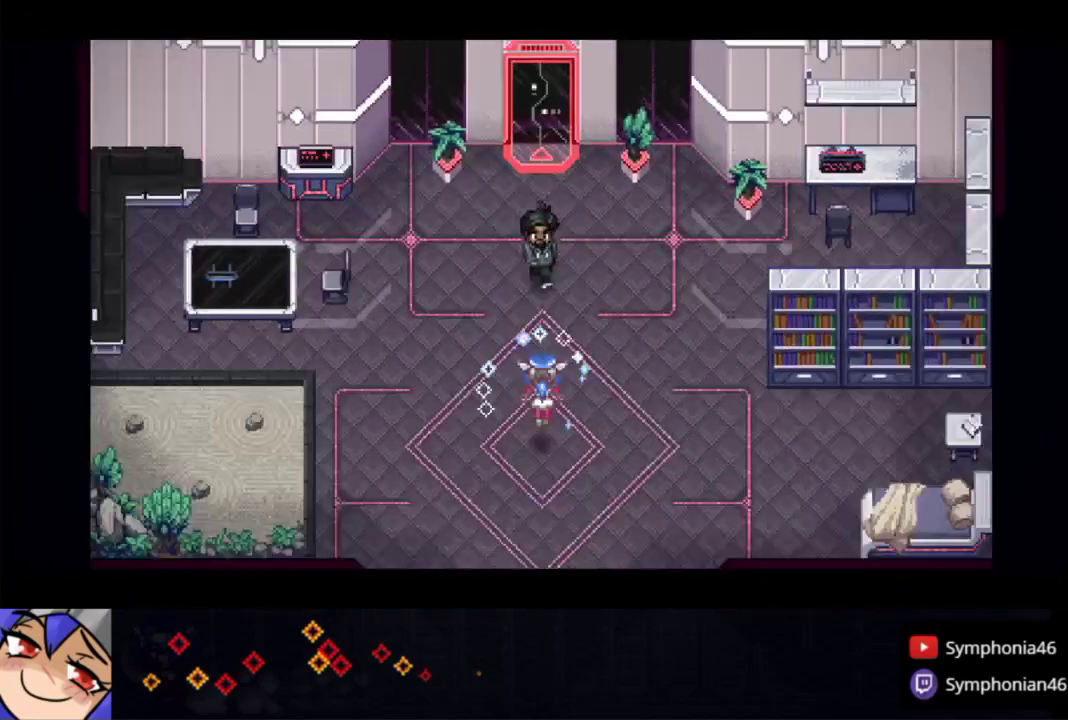
{"buttons": [], "left_stick": "up", "right_stick": "center", "events": [[83, "L1", "down"], [150, "TRIANGLE", "up"], [250, "L1", "up"], [250, "TRIANGLE", "down"], [300, "L1", "down"], [333, "TRIANGLE", "up"], [433, "L1", "up"], [433, "TRIANGLE", "down"], [483, "TRIANGLE", "up"]]}
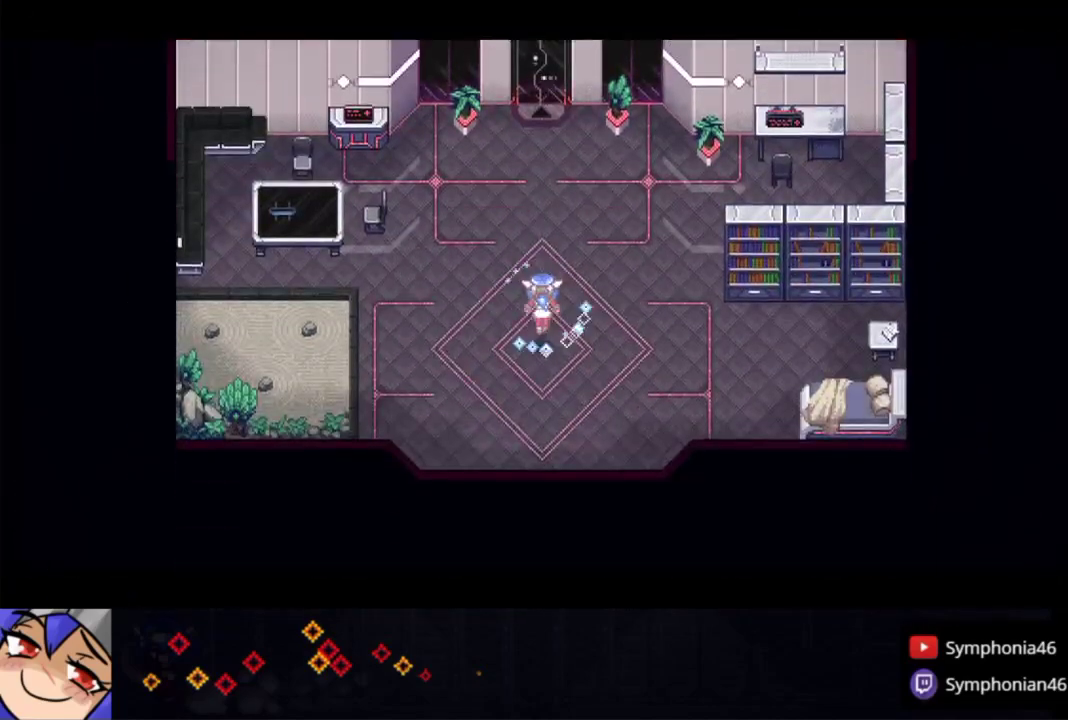
{"buttons": ["TRIANGLE", "L1"], "left_stick": "up", "right_stick": "center", "events": [[33, "L1", "down"], [83, "TRIANGLE", "down"], [133, "L1", "up"], [150, "TRIANGLE", "up"], [233, "L1", "down"], [250, "TRIANGLE", "down"], [333, "L1", "up"], [333, "TRIANGLE", "up"], [433, "TRIANGLE", "down"], [450, "L1", "down"]]}
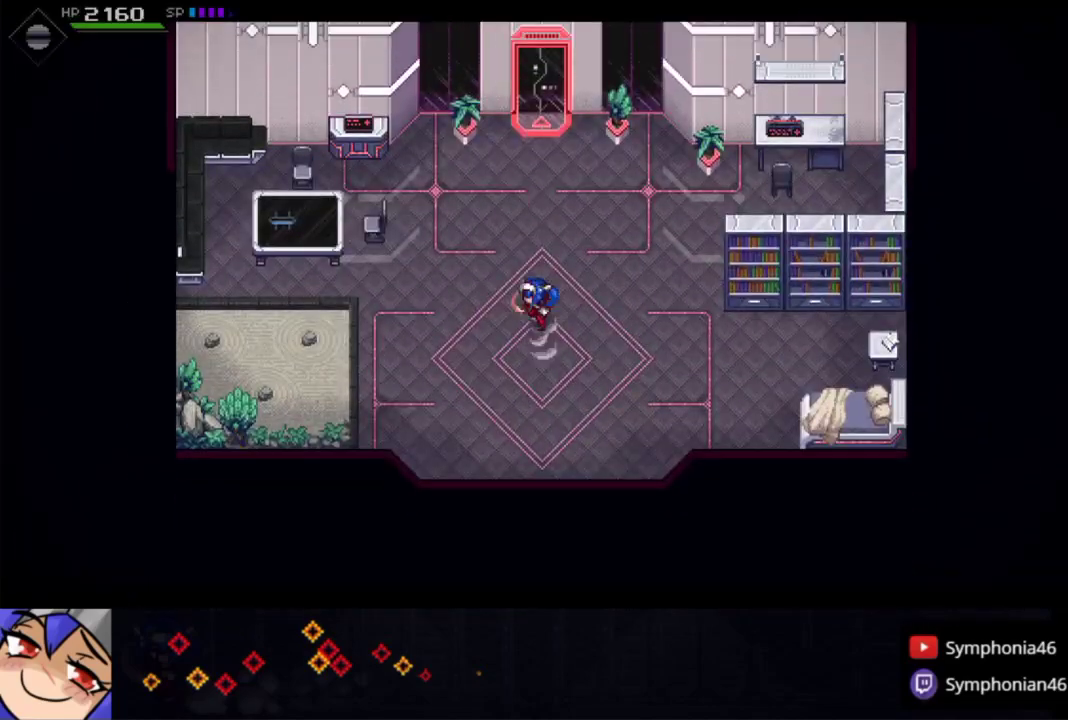
{"buttons": ["TRIANGLE"], "left_stick": "up", "right_stick": "center", "events": [[50, "L1", "up"], [183, "L1", "down"], [217, "TRIANGLE", "up"], [283, "L1", "up"], [283, "TRIANGLE", "down"], [383, "L1", "down"], [383, "TRIANGLE", "up"], [450, "TRIANGLE", "down"], [500, "L1", "up"]]}
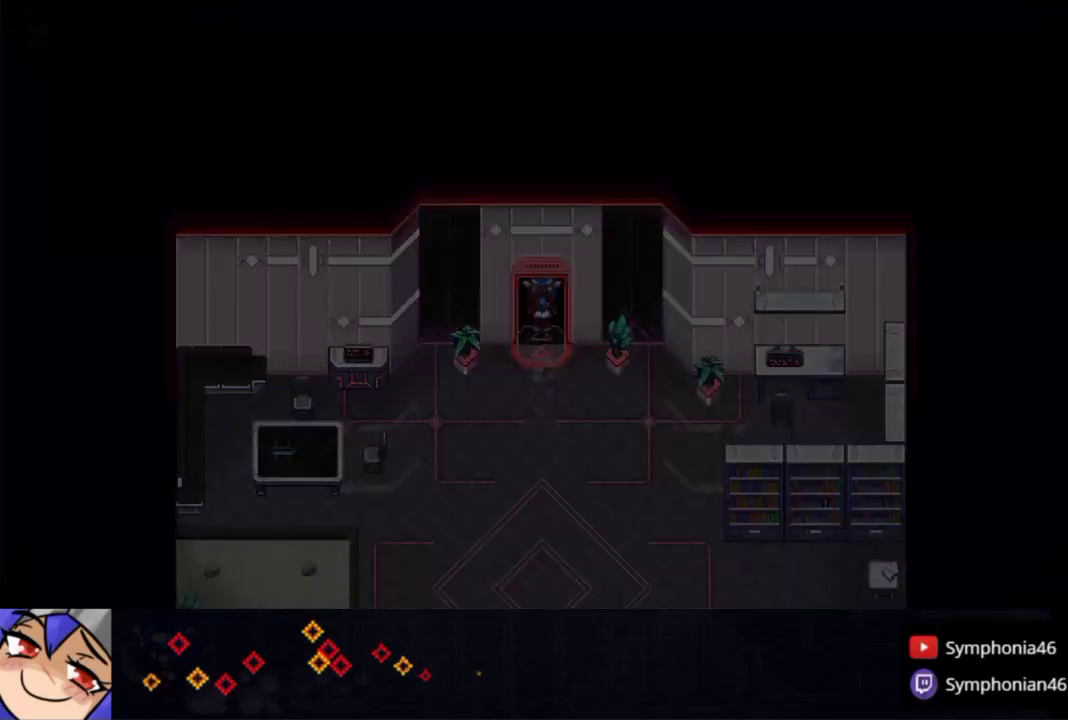
{"buttons": ["TRIANGLE", "L1"], "left_stick": "up", "right_stick": "center", "events": [[33, "TRIANGLE", "up"], [100, "L1", "down"], [133, "TRIANGLE", "down"], [200, "L1", "up"], [200, "TRIANGLE", "up"], [317, "L1", "down"], [317, "TRIANGLE", "down"], [383, "TRIANGLE", "up"], [400, "L1", "up"], [483, "TRIANGLE", "down"], [500, "L1", "down"]]}
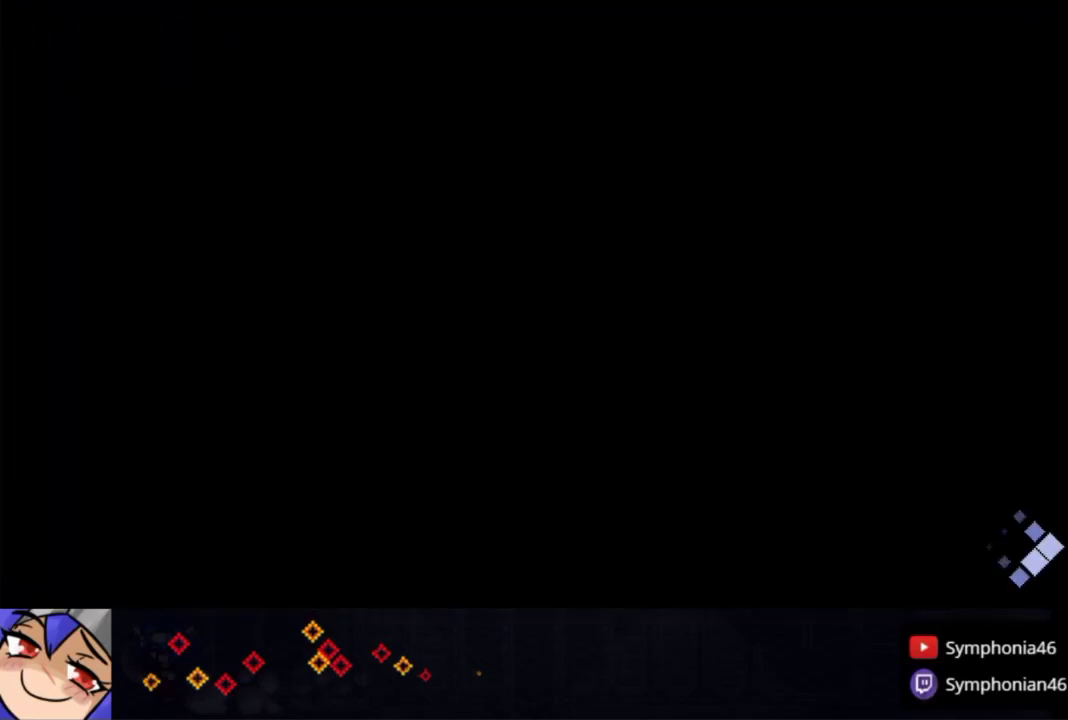
{"buttons": ["TRIANGLE", "L1"], "left_stick": "up", "right_stick": "center", "events": [[50, "TRIANGLE", "up"], [100, "L1", "up"], [150, "TRIANGLE", "down"], [200, "TRIANGLE", "up"], [233, "L1", "down"], [300, "TRIANGLE", "down"], [333, "L1", "up"], [383, "TRIANGLE", "up"], [450, "L1", "down"], [483, "TRIANGLE", "down"]]}
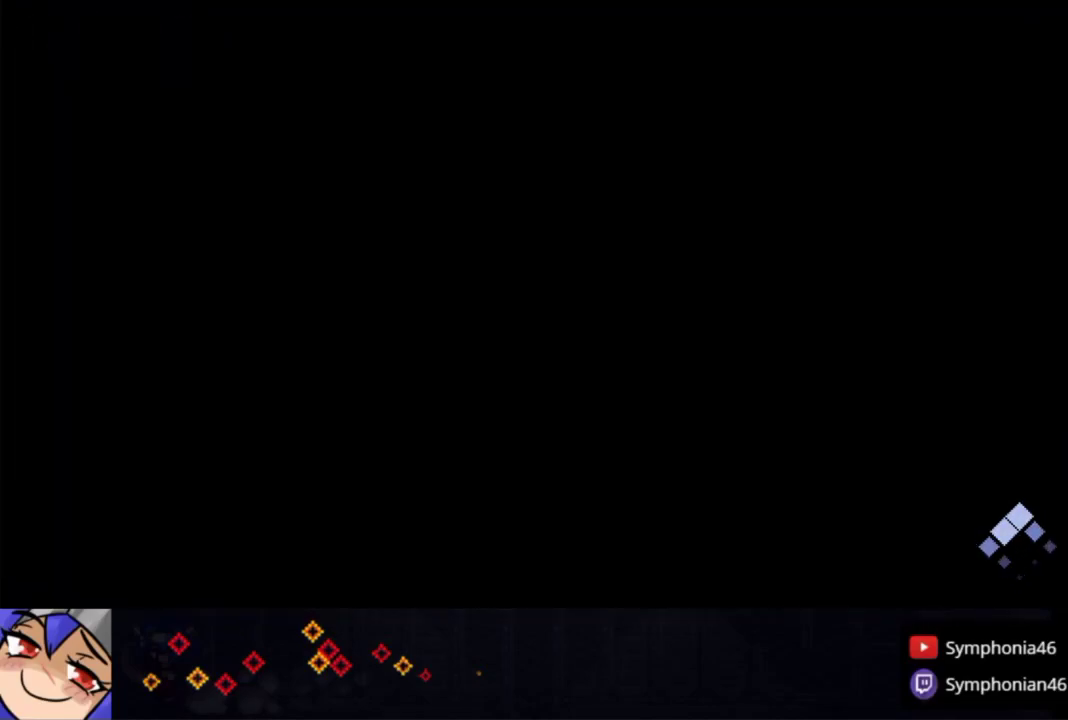
{"buttons": ["TRIANGLE"], "left_stick": "up", "right_stick": "center", "events": [[67, "L1", "up"], [67, "TRIANGLE", "up"], [183, "L1", "down"], [183, "TRIANGLE", "down"], [200, "TRIANGLE", "up"], [250, "L1", "up"], [300, "TRIANGLE", "down"], [350, "L1", "down"], [383, "TRIANGLE", "up"], [483, "L1", "up"], [483, "TRIANGLE", "down"]]}
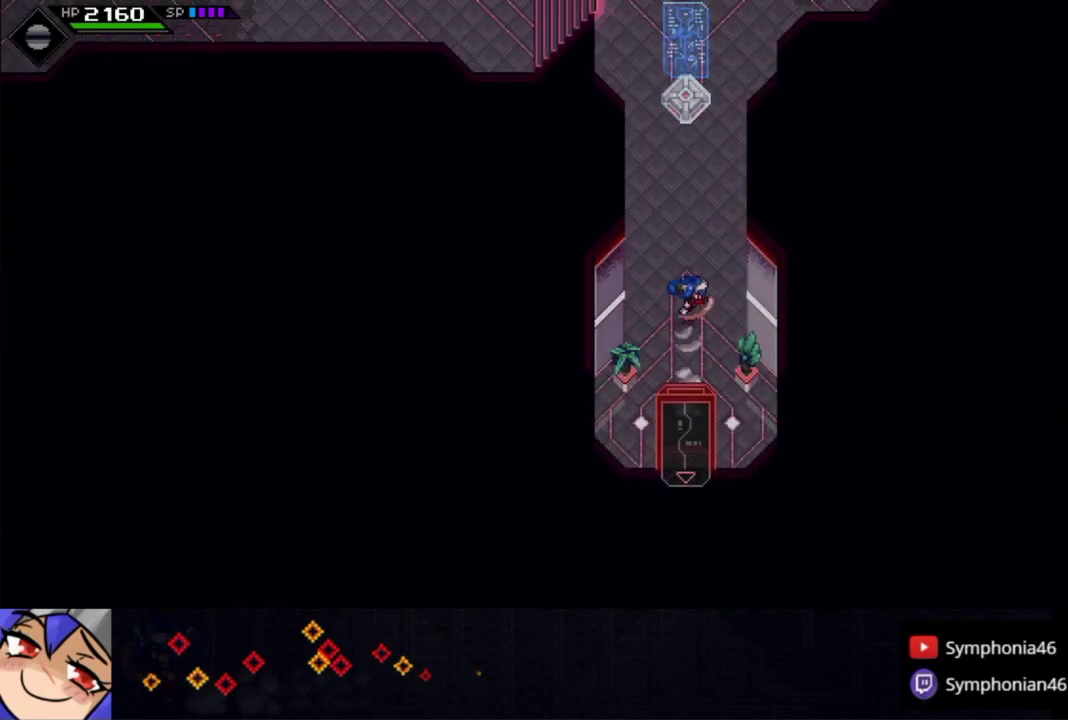
{"buttons": ["CIRCLE"], "left_stick": "up-left", "right_stick": "center", "events": [[50, "TRIANGLE", "up"], [83, "L1", "down"], [183, "L1", "up"], [200, "CIRCLE", "down"], [250, "left_stick", "up-left"], [350, "L1", "down"], [450, "L1", "up"]]}
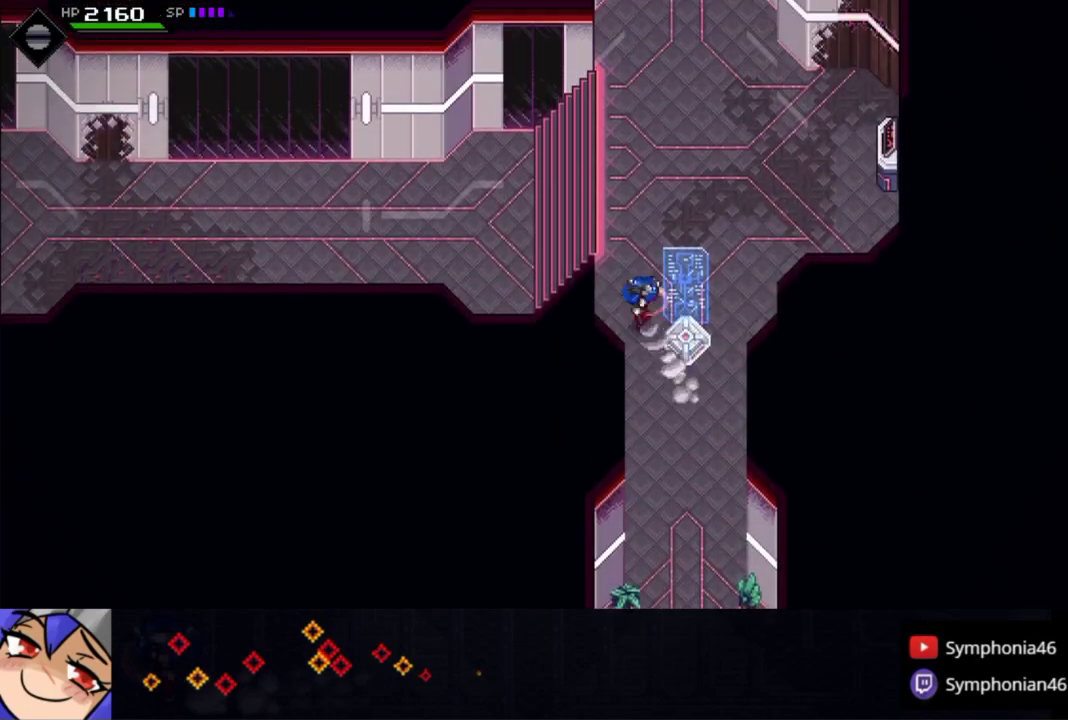
{"buttons": ["L1", "R2"], "left_stick": "left", "right_stick": "center", "events": [[50, "L1", "down"], [150, "L1", "up"], [283, "L1", "down"], [333, "left_stick", "left"], [383, "L1", "up"], [400, "CIRCLE", "up"], [450, "L1", "down"], [450, "R2", "down"]]}
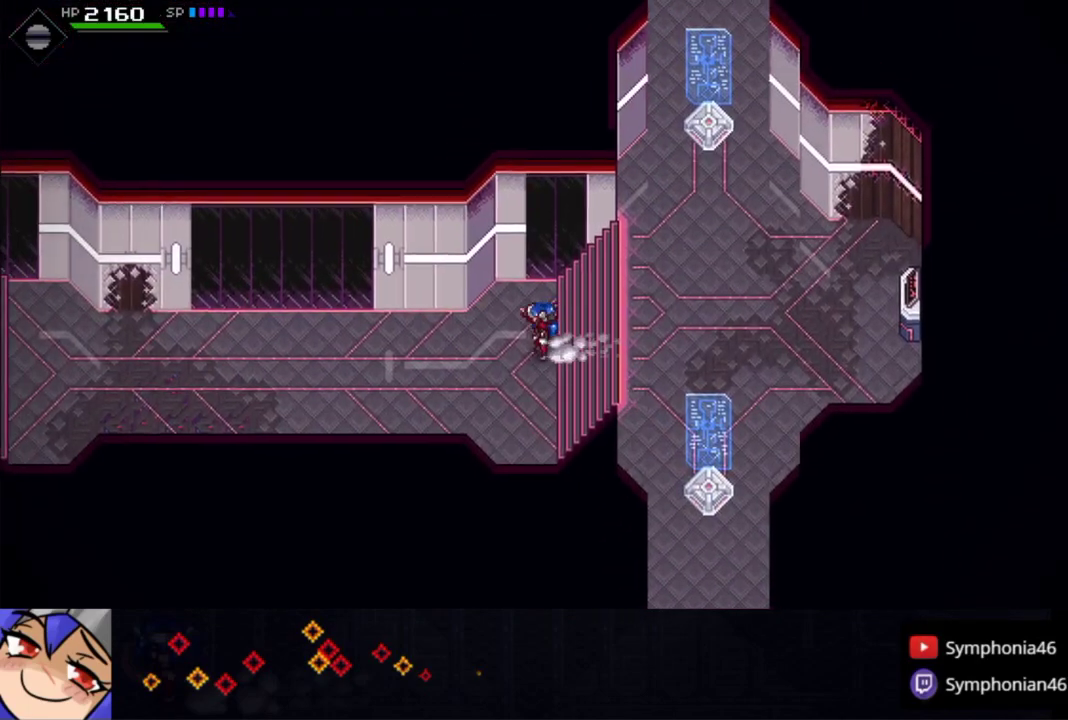
{"buttons": ["CIRCLE", "L1"], "left_stick": "left", "right_stick": "center", "events": [[83, "L1", "up"], [250, "L1", "down"], [283, "R2", "up"], [383, "L1", "up"], [433, "CIRCLE", "down"], [483, "L1", "down"]]}
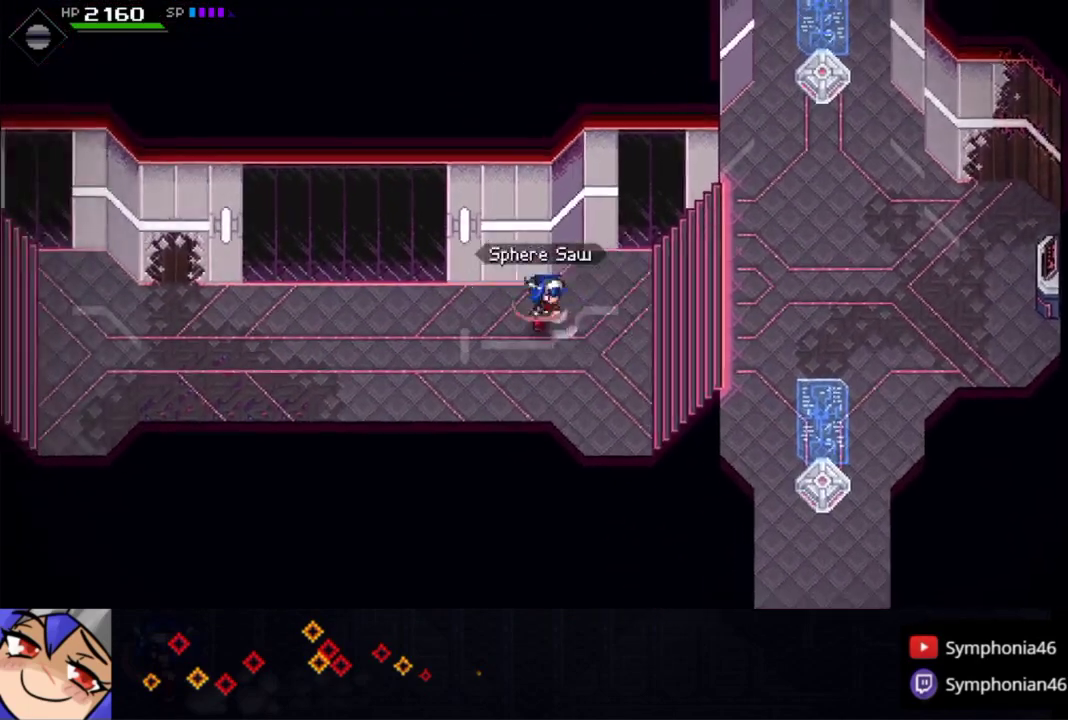
{"buttons": ["CIRCLE", "L1"], "left_stick": "left", "right_stick": "center", "events": [[83, "L1", "up"], [200, "L1", "down"], [300, "L1", "up"], [450, "L1", "down"]]}
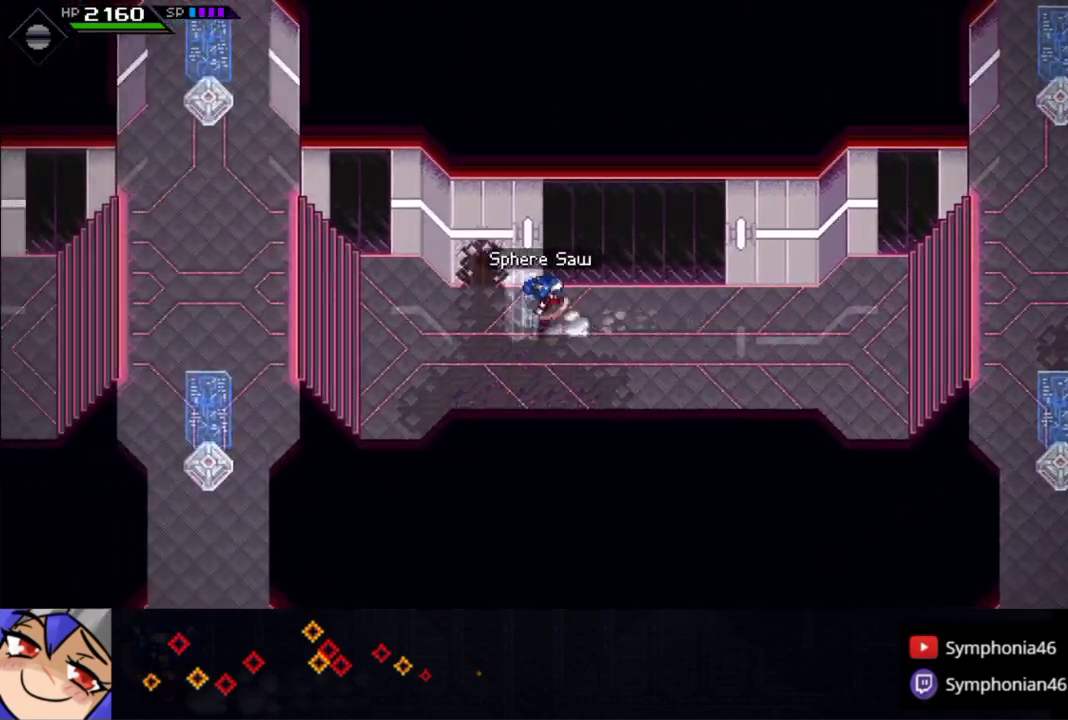
{"buttons": ["CIRCLE", "L1"], "left_stick": "left", "right_stick": "center", "events": [[50, "L1", "up"], [183, "L1", "down"], [283, "L1", "up"], [400, "L1", "down"]]}